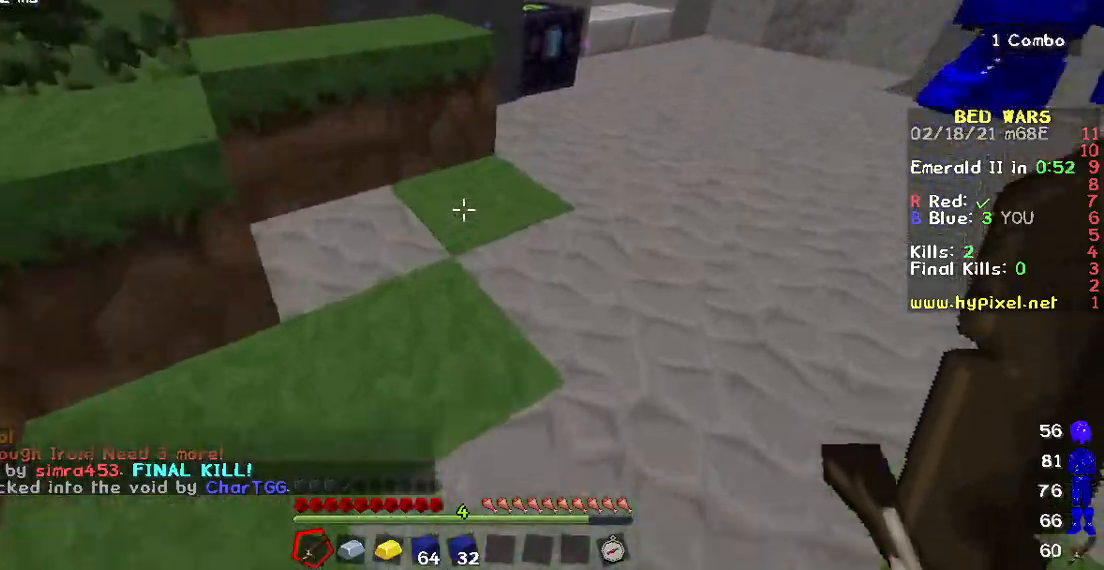
Gameplay with keyboard and mouse; each line is a JSON object with the keys and mouse buttons held at the frame after it. "events" lists presses ("down") and releases ("up") of "a", "d", "s", "w", "mouse_left" and "mouse_right" between this image and that frame as [ms after this image, input, new state], when the widget could be followed in between. "mouse_left", "mouse_right" = the "left", "right" buttons of the "mouse" list. No other keys are recorded. Fast repeated clicks can show as one long hold. Mouse movement is not recorded.
{"keys": ["w"], "mouse": [], "events": []}
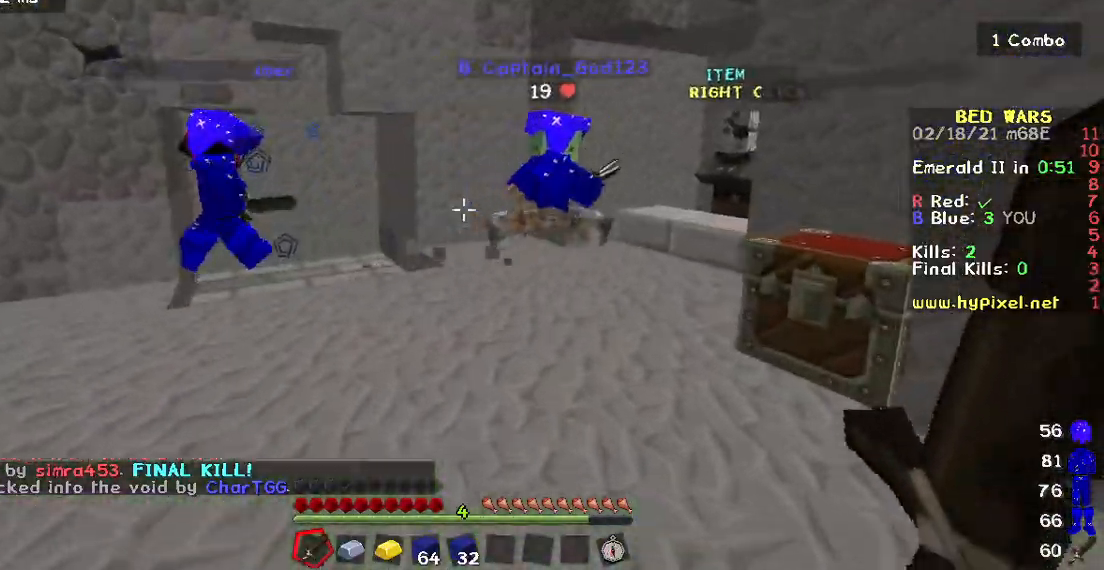
{"keys": ["w"], "mouse": [], "events": []}
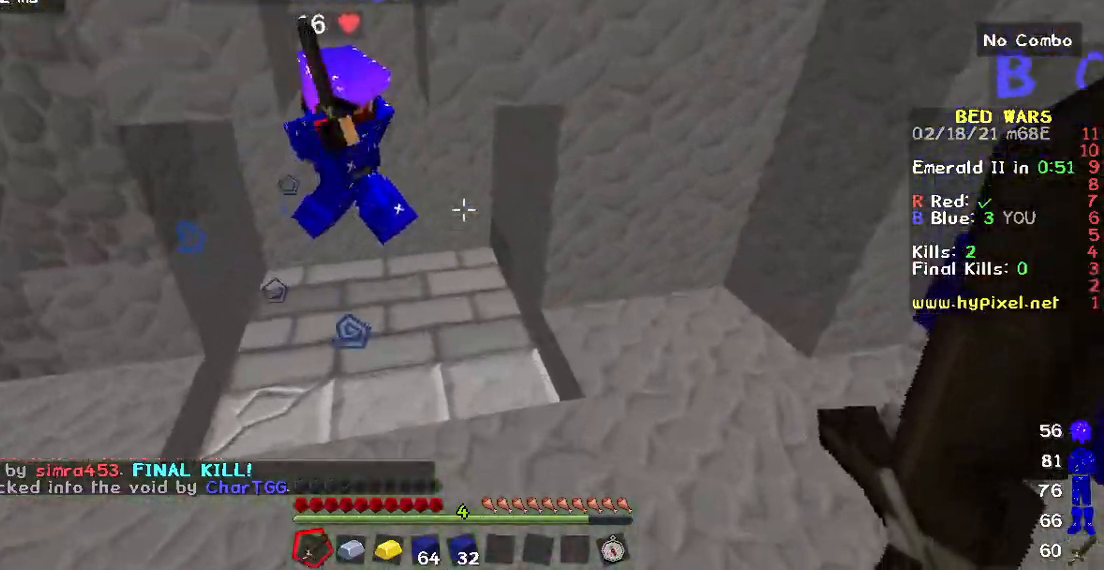
{"keys": ["w"], "mouse": [], "events": []}
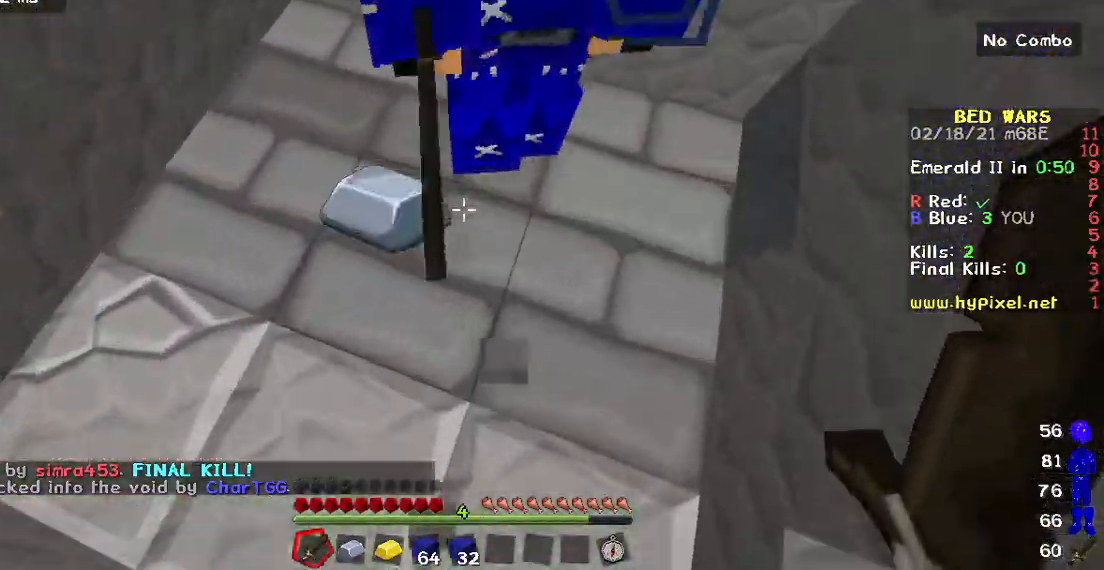
{"keys": [], "mouse": [], "events": [[200, "w", "up"]]}
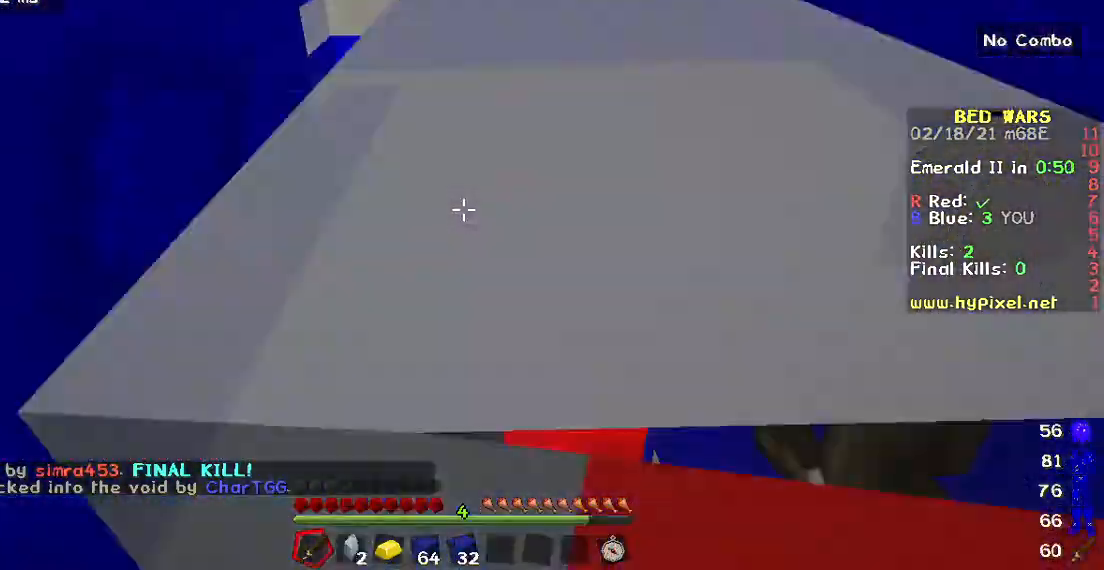
{"keys": [], "mouse": [], "events": []}
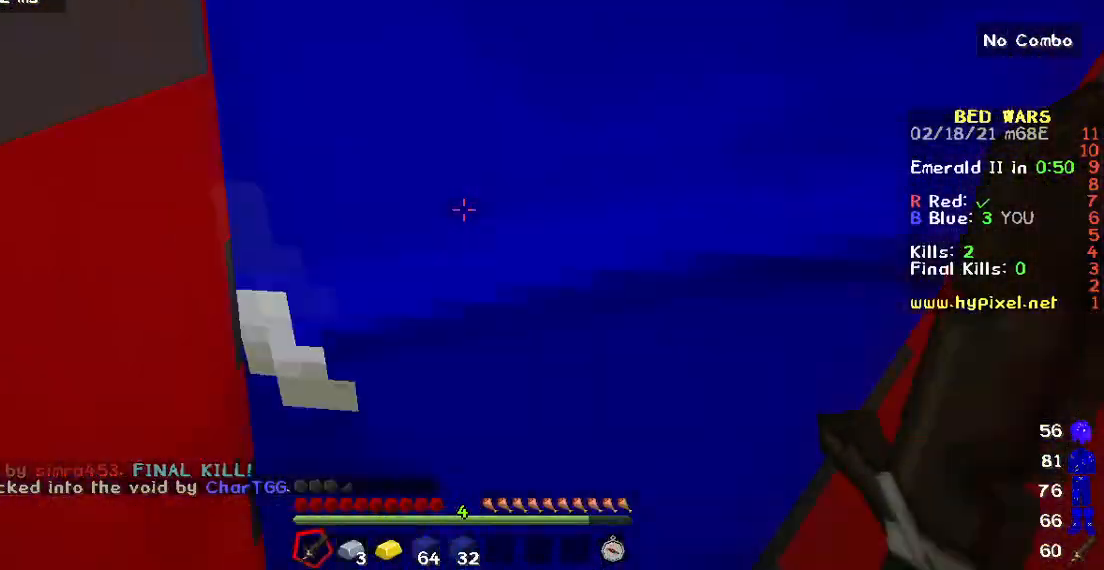
{"keys": ["w"], "mouse": [], "events": [[267, "w", "down"]]}
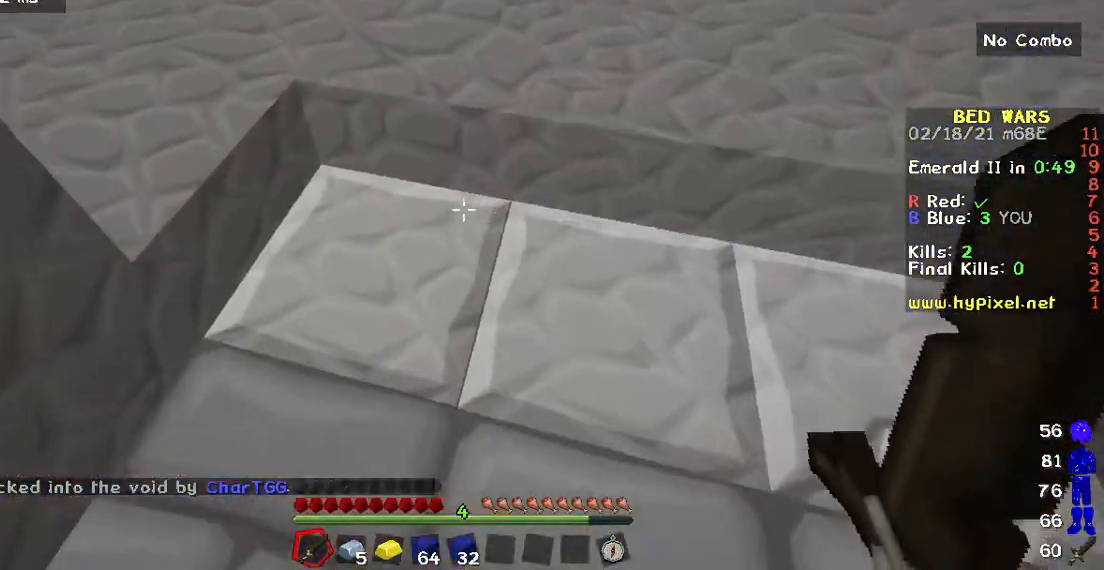
{"keys": ["w"], "mouse": [], "events": []}
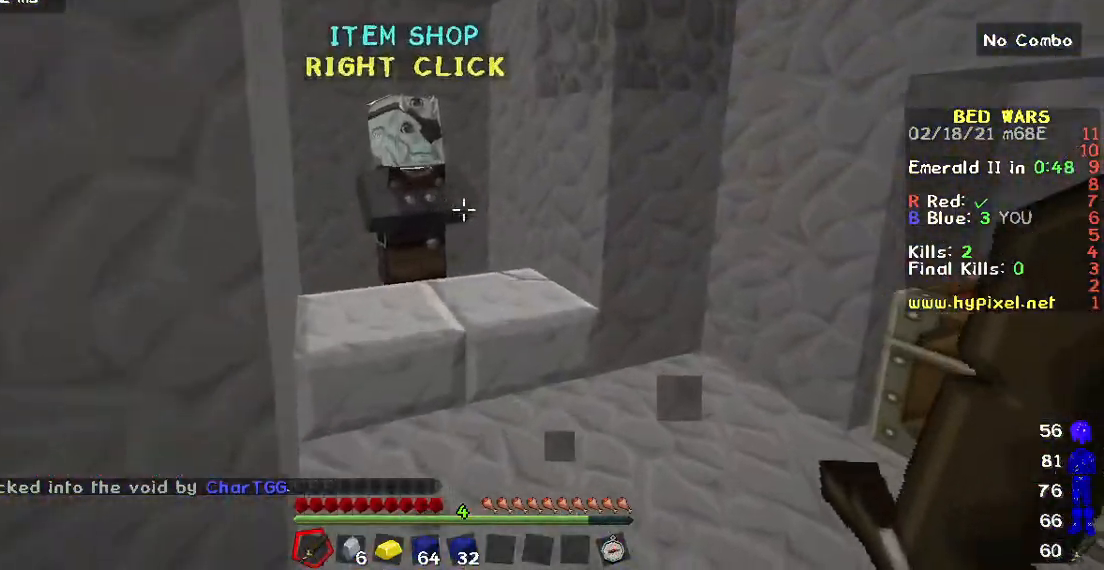
{"keys": [], "mouse": [], "events": [[300, "mouse_right", "down"], [317, "w", "up"], [450, "mouse_right", "up"]]}
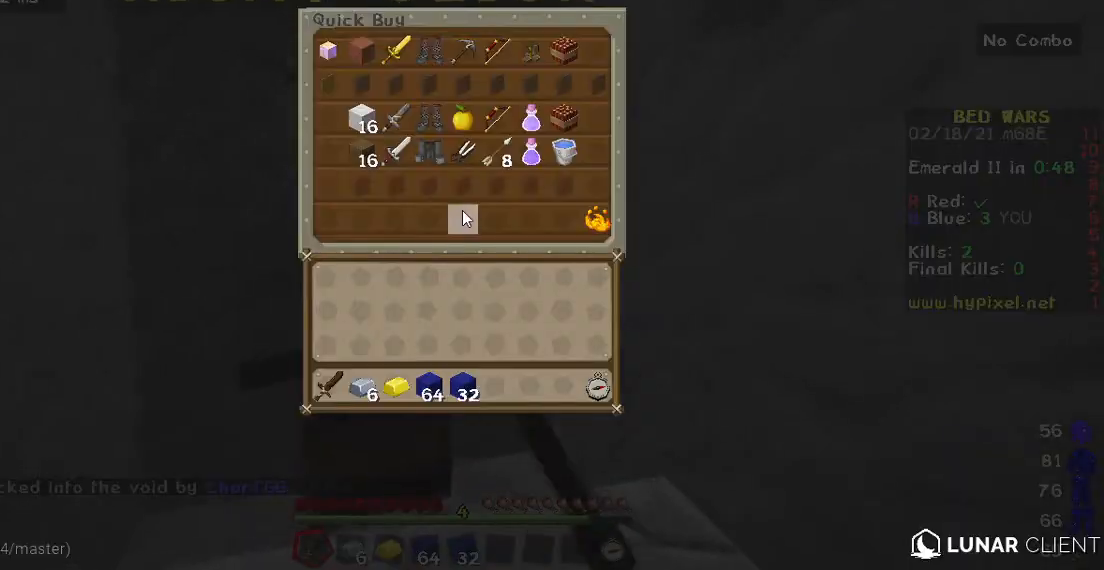
{"keys": [], "mouse": [], "events": []}
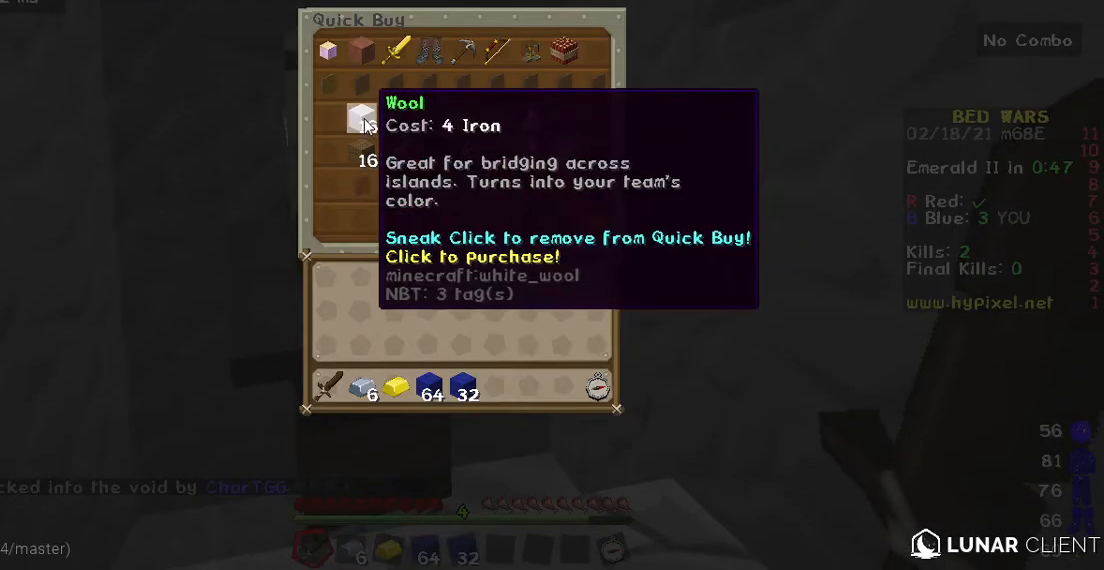
{"keys": [], "mouse": [], "events": []}
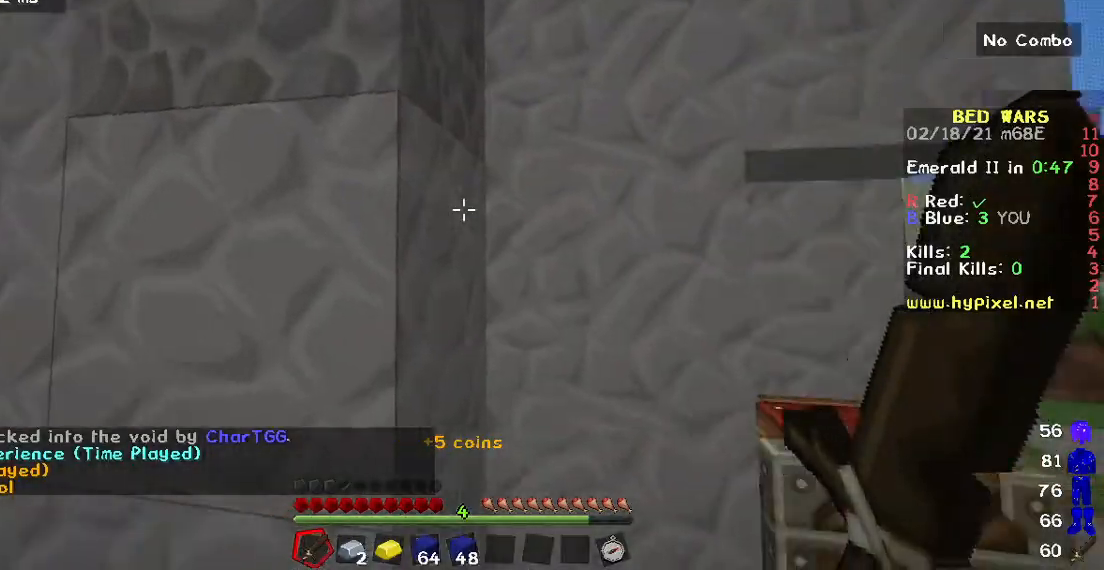
{"keys": ["w"], "mouse": [], "events": [[67, "w", "down"]]}
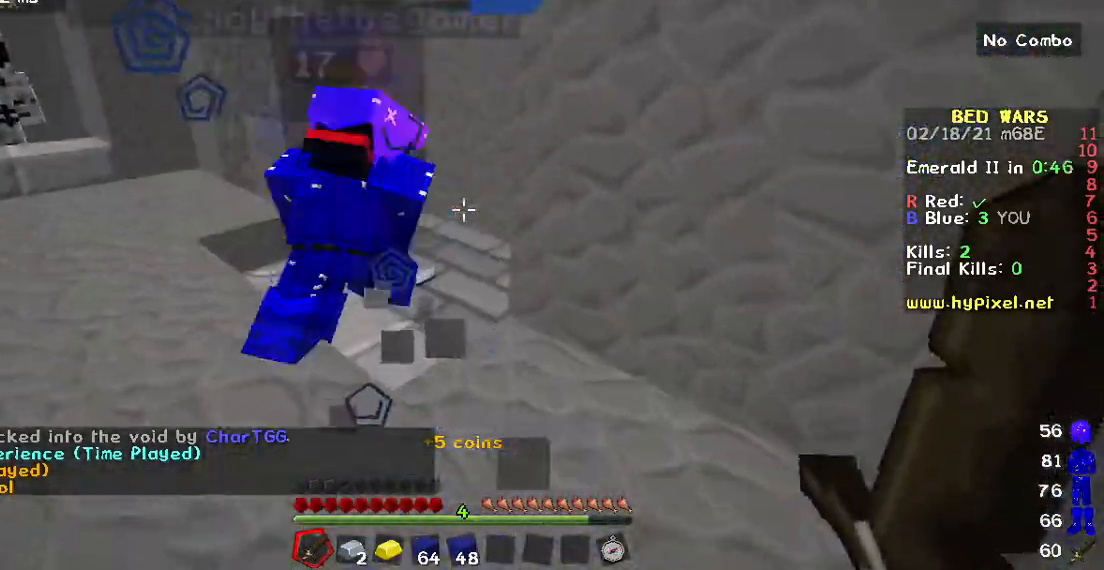
{"keys": ["w"], "mouse": [], "events": []}
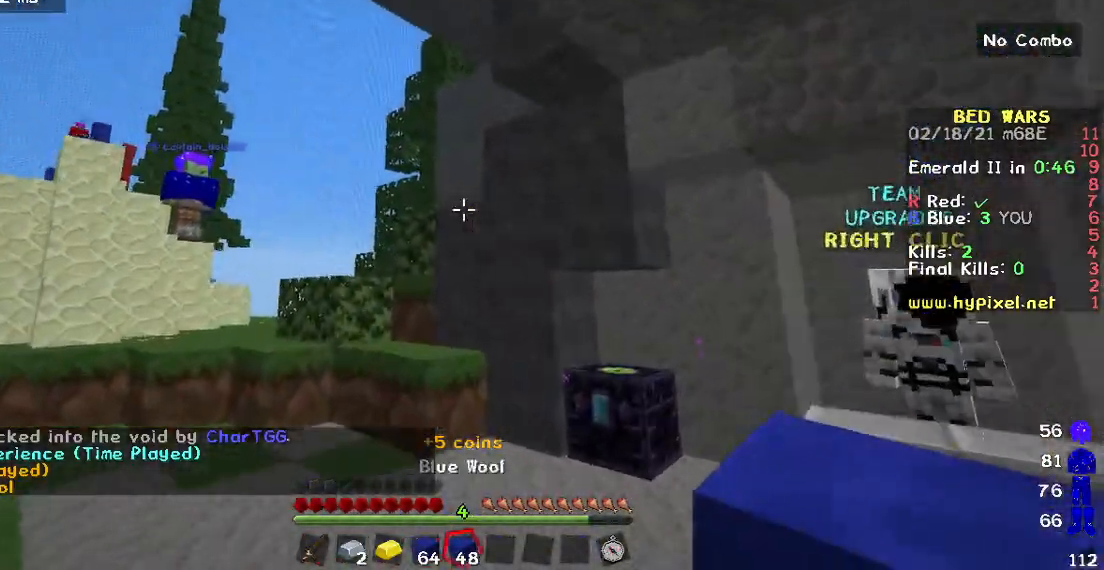
{"keys": ["w"], "mouse": [], "events": []}
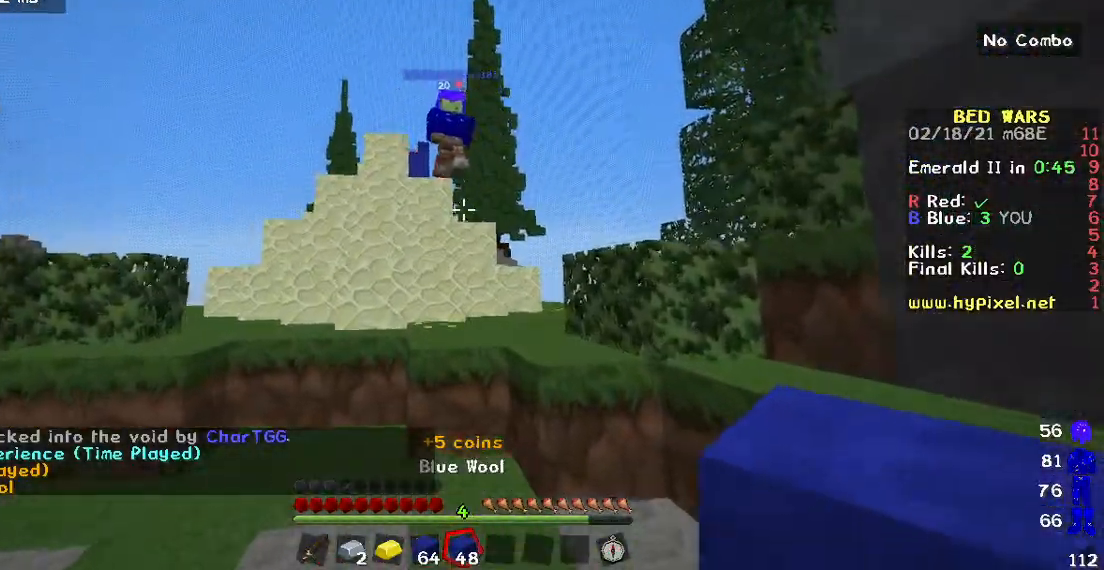
{"keys": ["w"], "mouse": [], "events": []}
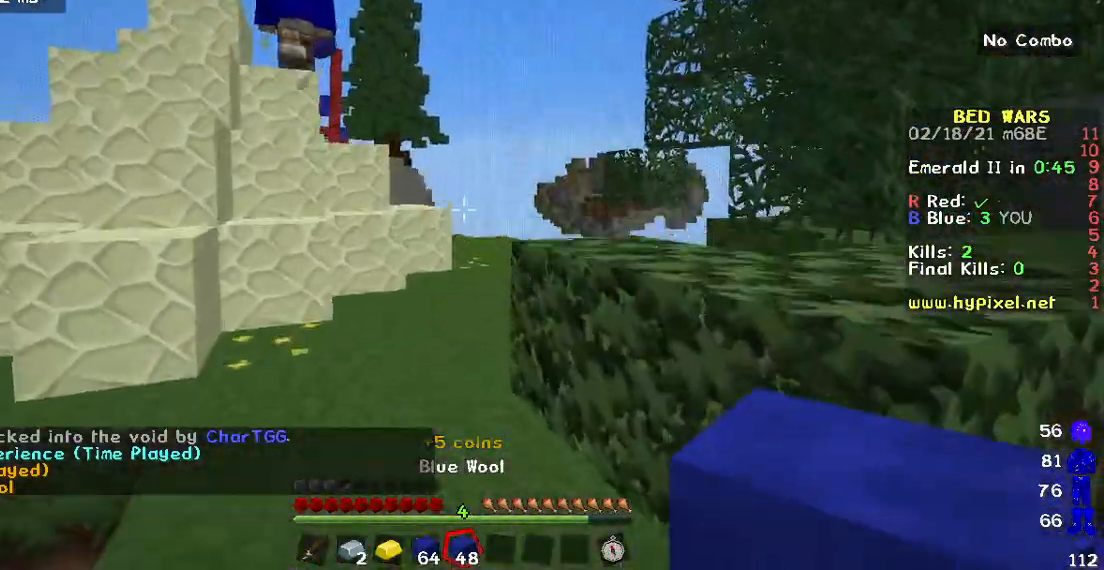
{"keys": ["w"], "mouse": [], "events": []}
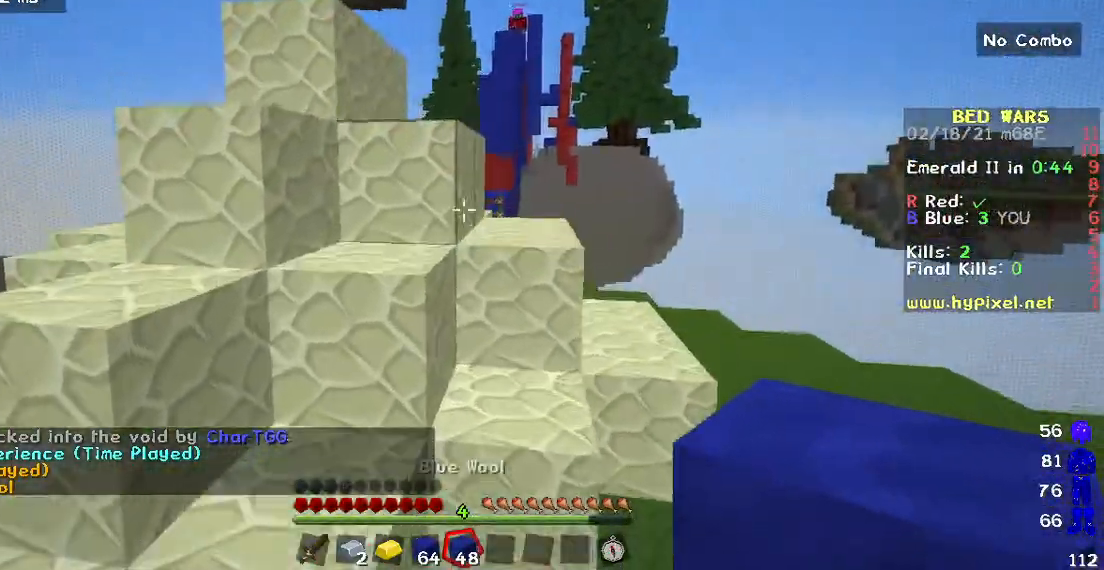
{"keys": ["w"], "mouse": [], "events": []}
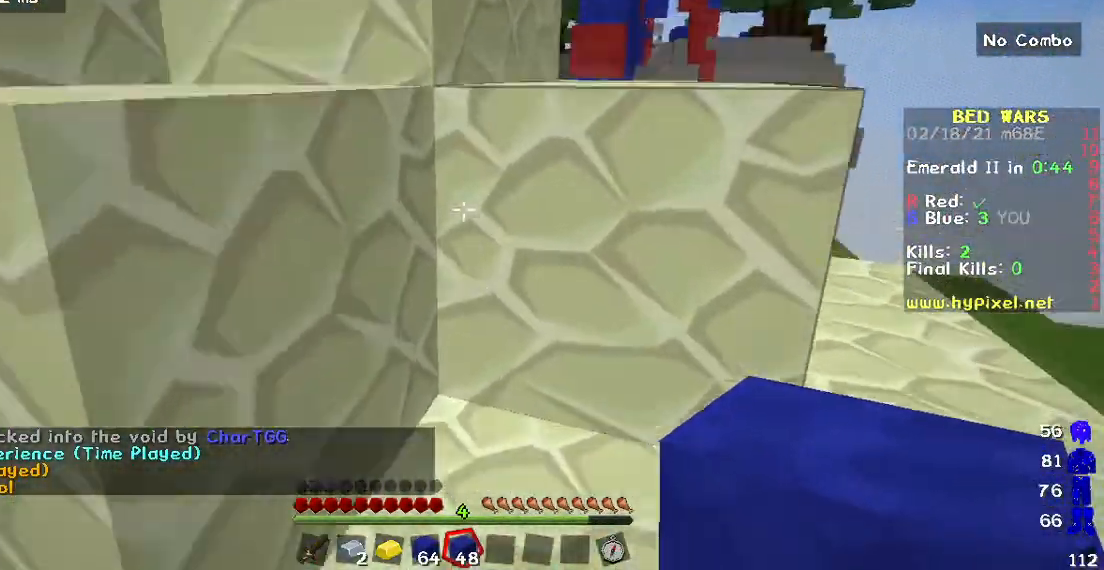
{"keys": ["w"], "mouse": [], "events": []}
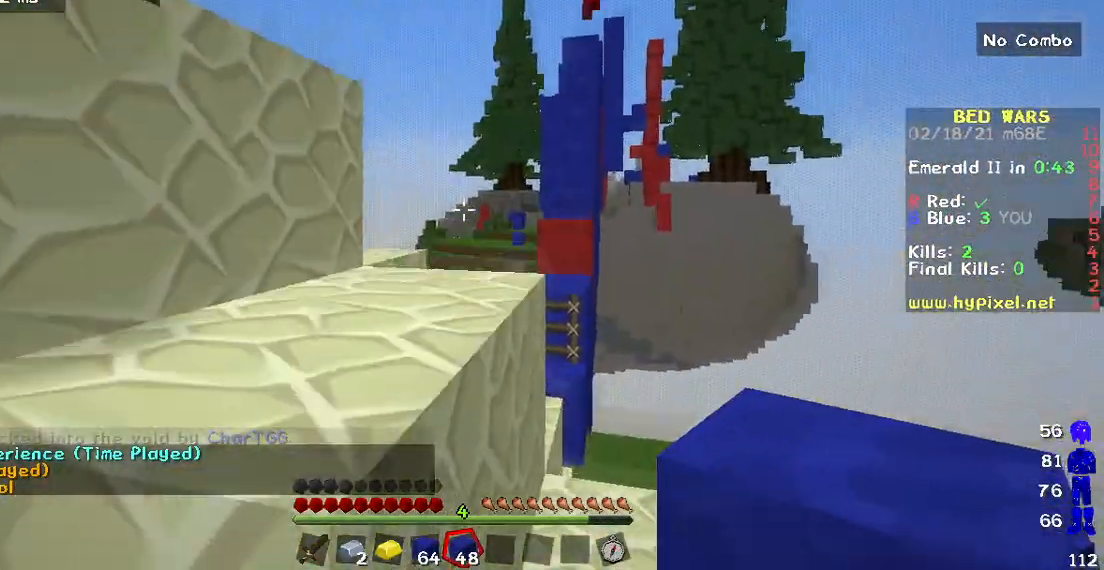
{"keys": ["w"], "mouse": [], "events": []}
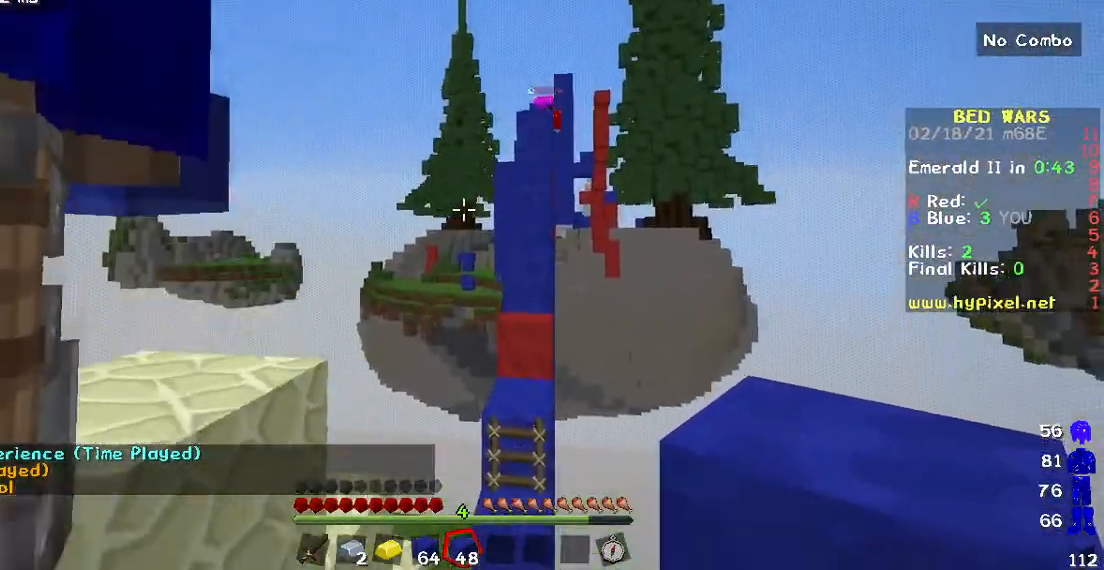
{"keys": ["w"], "mouse": [], "events": []}
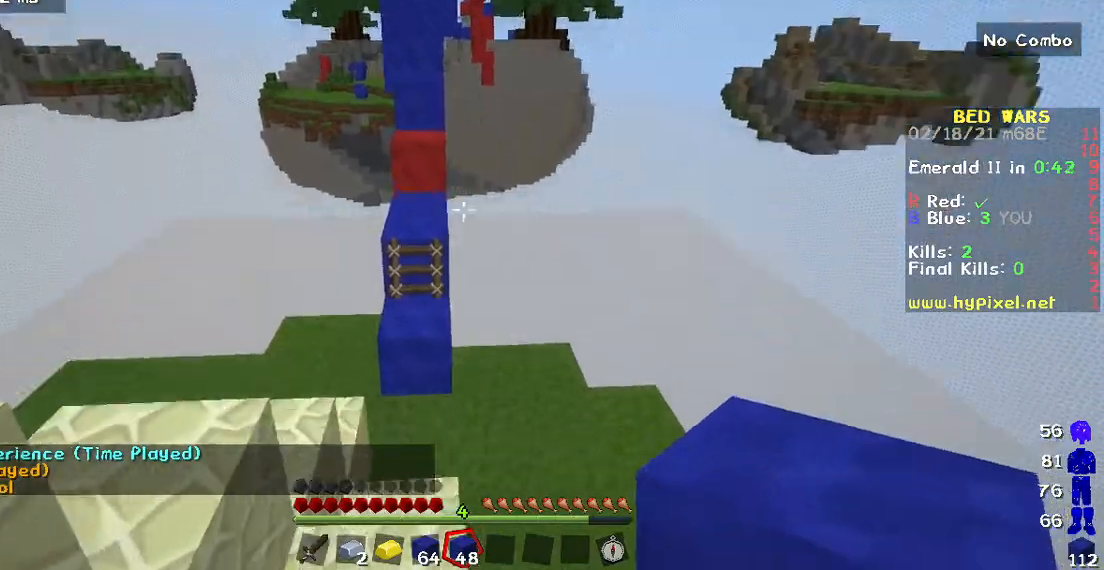
{"keys": ["w"], "mouse": ["right"], "events": [[183, "mouse_right", "down"]]}
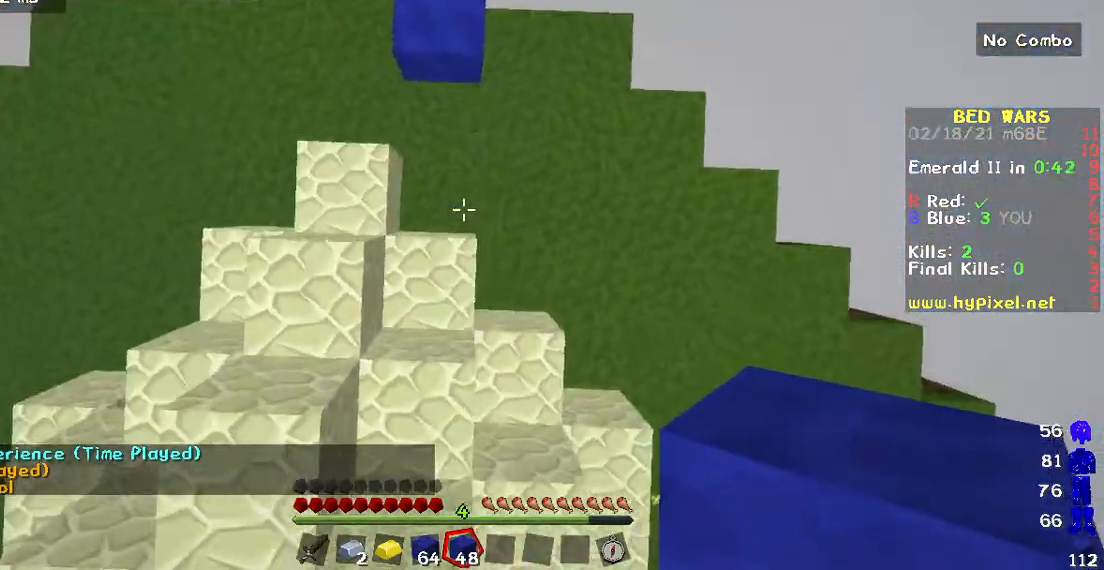
{"keys": ["w"], "mouse": ["right"], "events": [[100, "mouse_right", "up"], [133, "mouse_right", "down"]]}
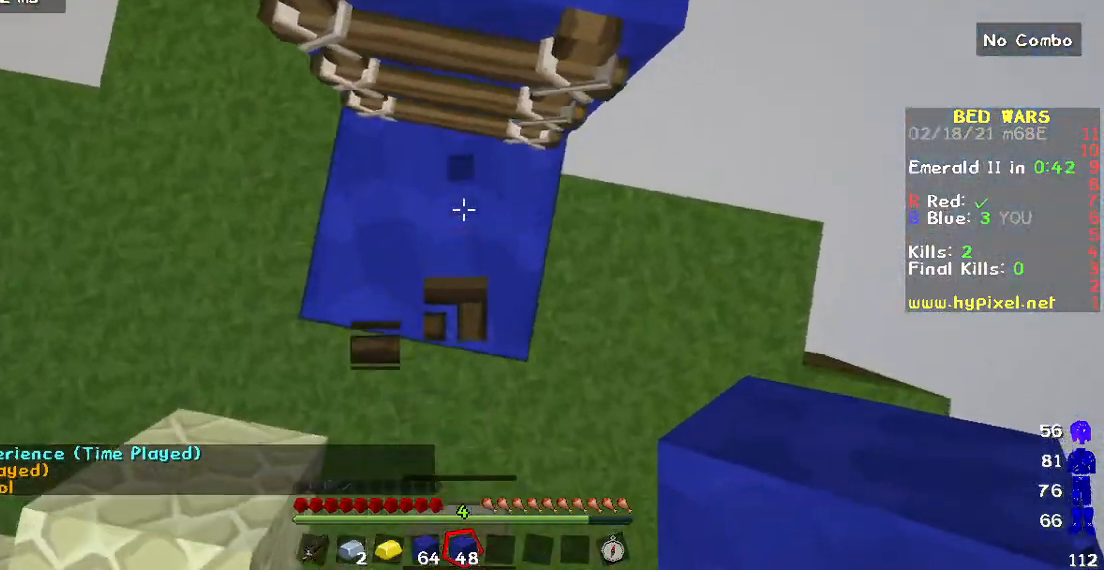
{"keys": ["w"], "mouse": [], "events": [[400, "mouse_right", "up"]]}
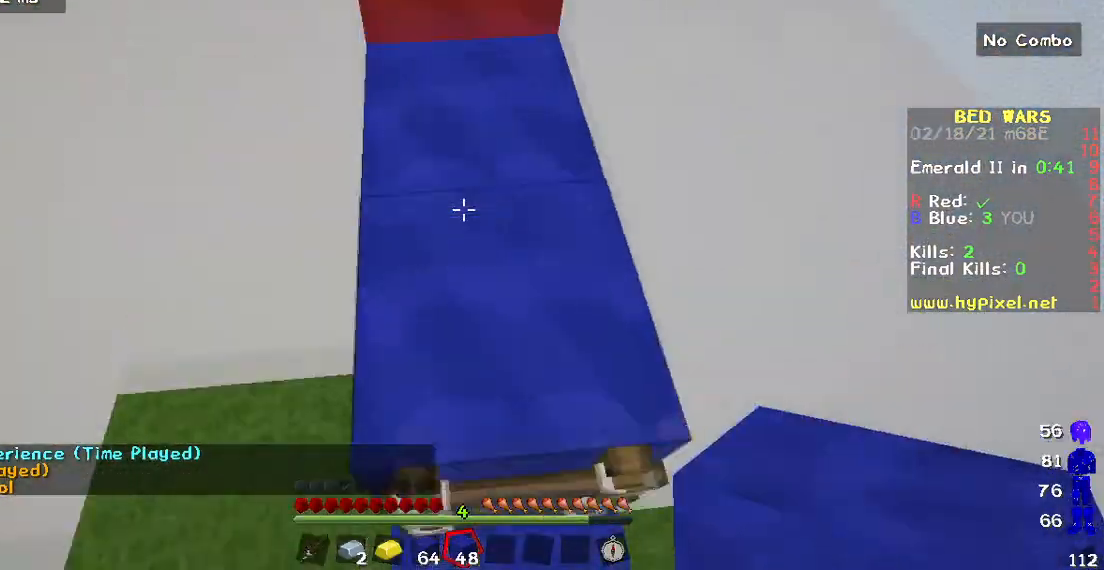
{"keys": ["w"], "mouse": [], "events": [[350, "mouse_left", "down"], [467, "mouse_left", "up"]]}
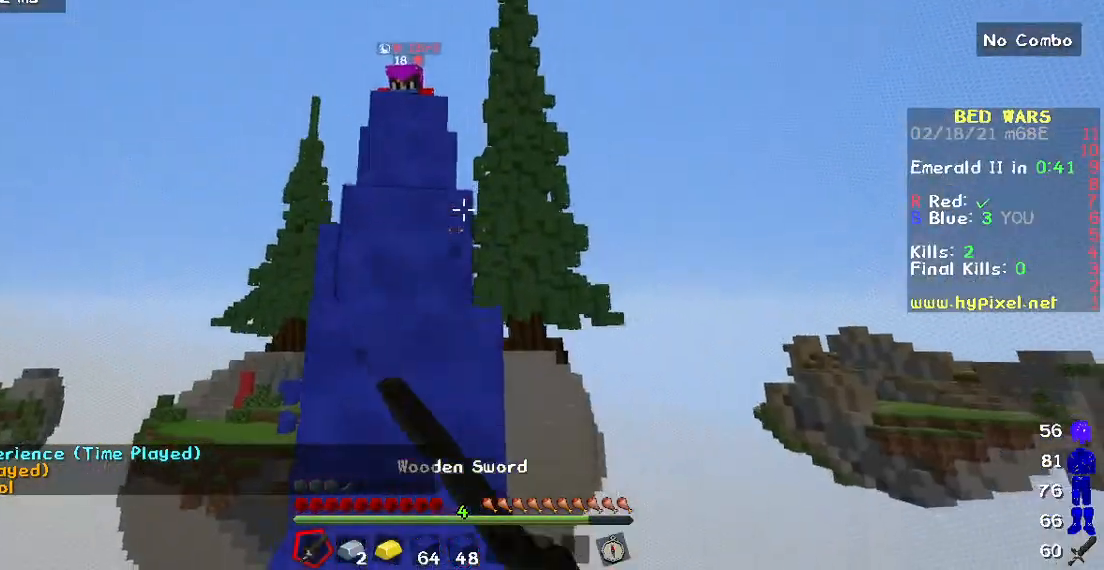
{"keys": [], "mouse": [], "events": [[133, "mouse_left", "down"], [250, "mouse_left", "up"], [367, "w", "up"]]}
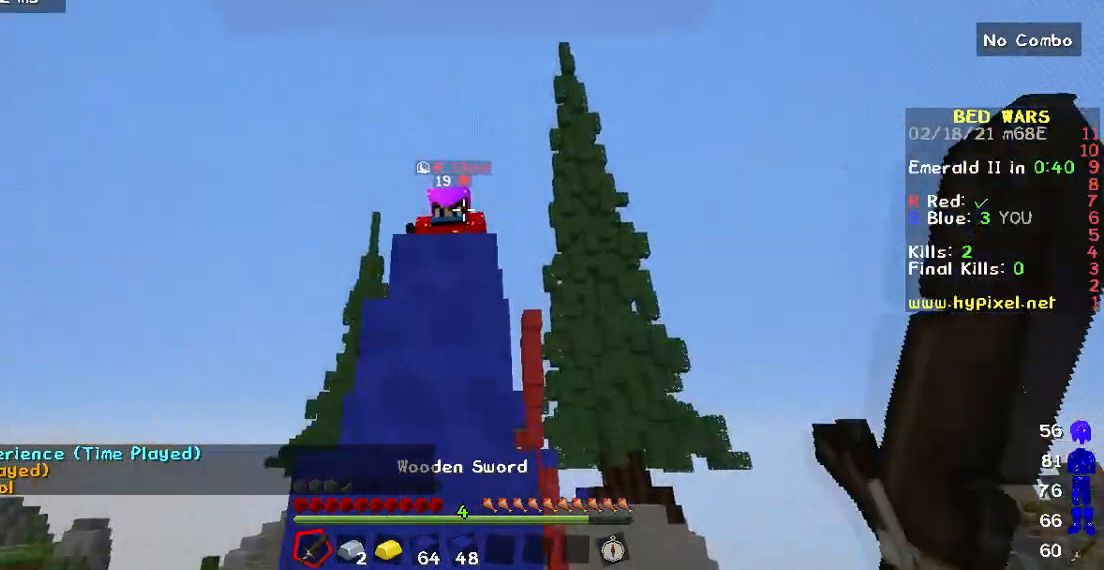
{"keys": ["w"], "mouse": [], "events": [[100, "w", "down"]]}
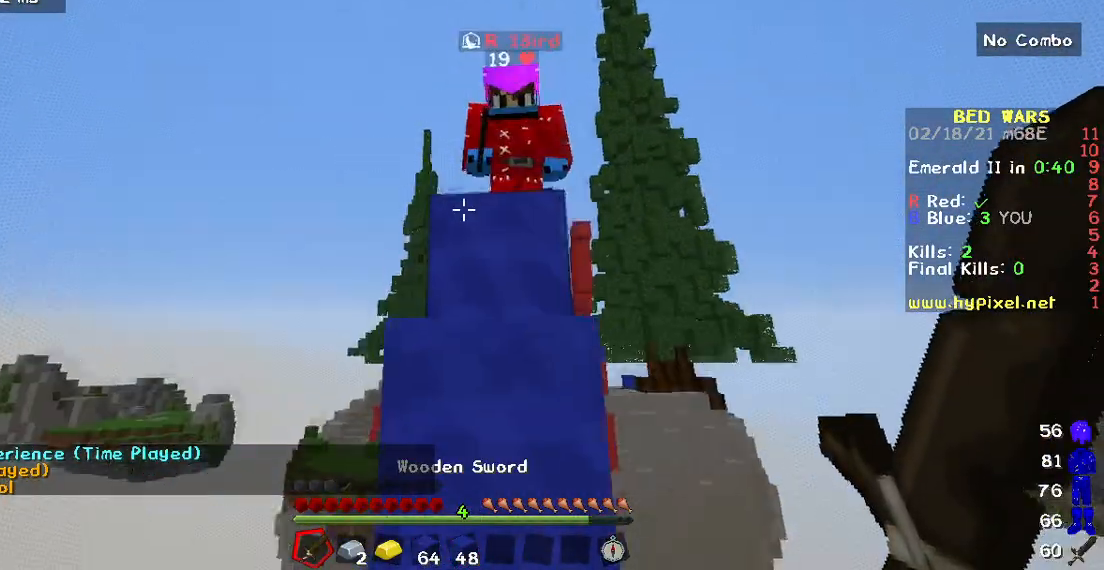
{"keys": ["w"], "mouse": [], "events": [[200, "w", "up"], [383, "w", "down"]]}
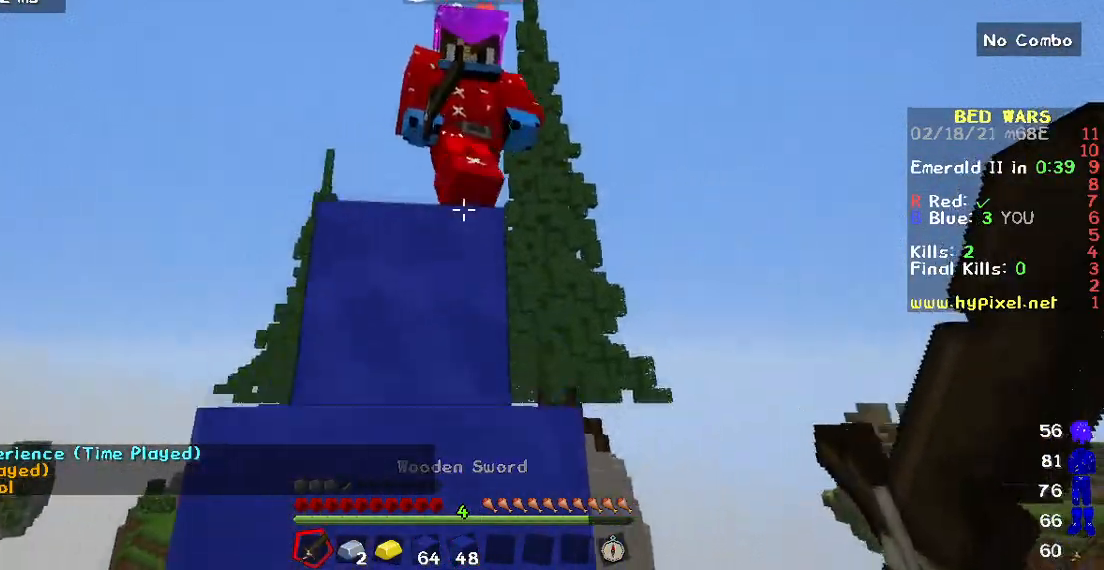
{"keys": ["w"], "mouse": ["left"], "events": [[183, "mouse_left", "down"]]}
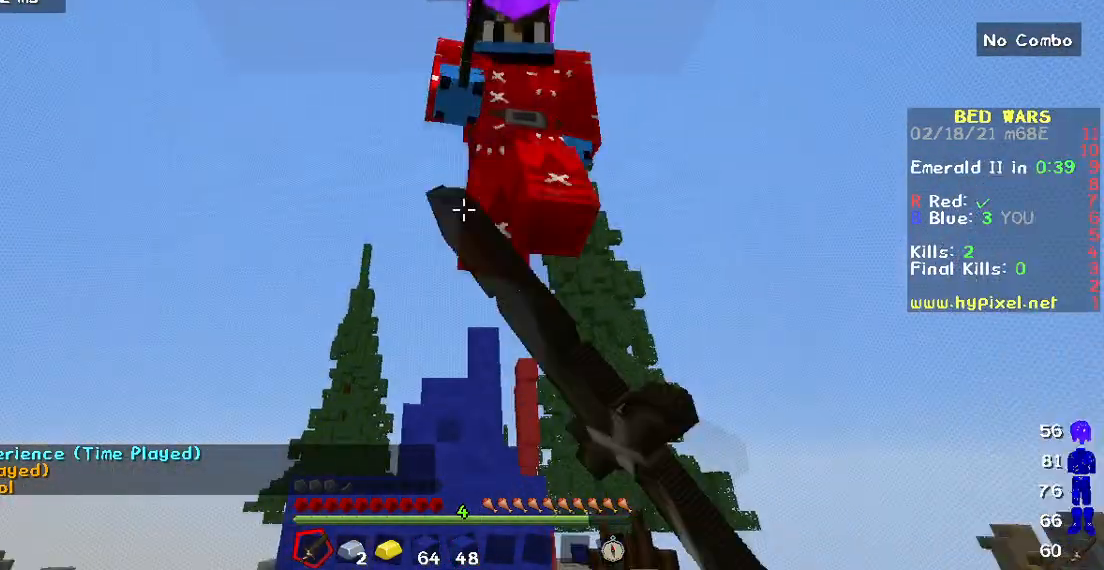
{"keys": [], "mouse": ["left"], "events": [[17, "w", "up"]]}
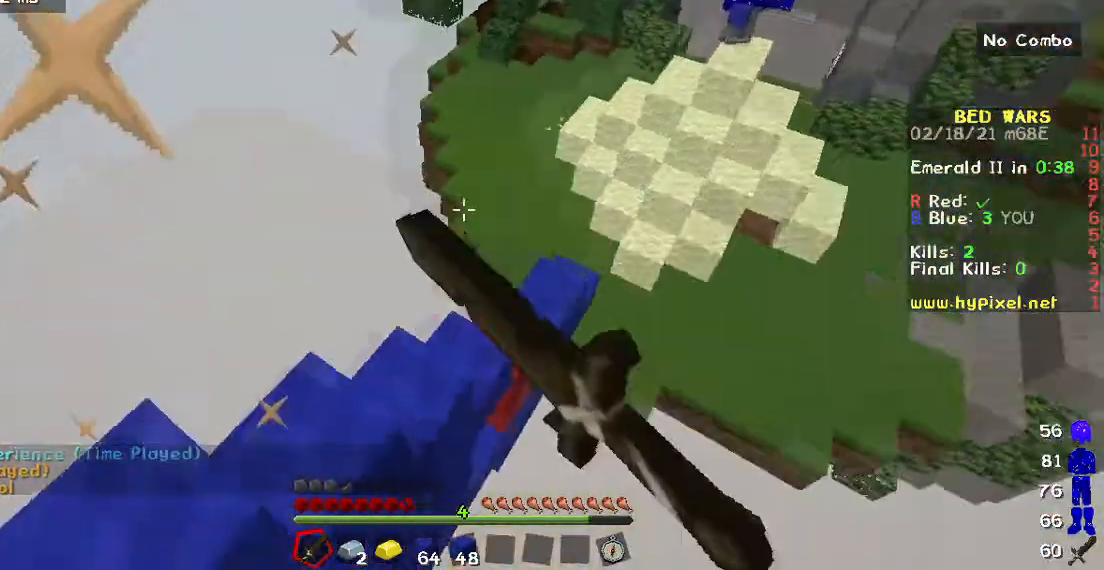
{"keys": ["w"], "mouse": [], "events": [[83, "w", "down"], [267, "mouse_left", "up"], [317, "mouse_left", "down"], [467, "mouse_left", "up"]]}
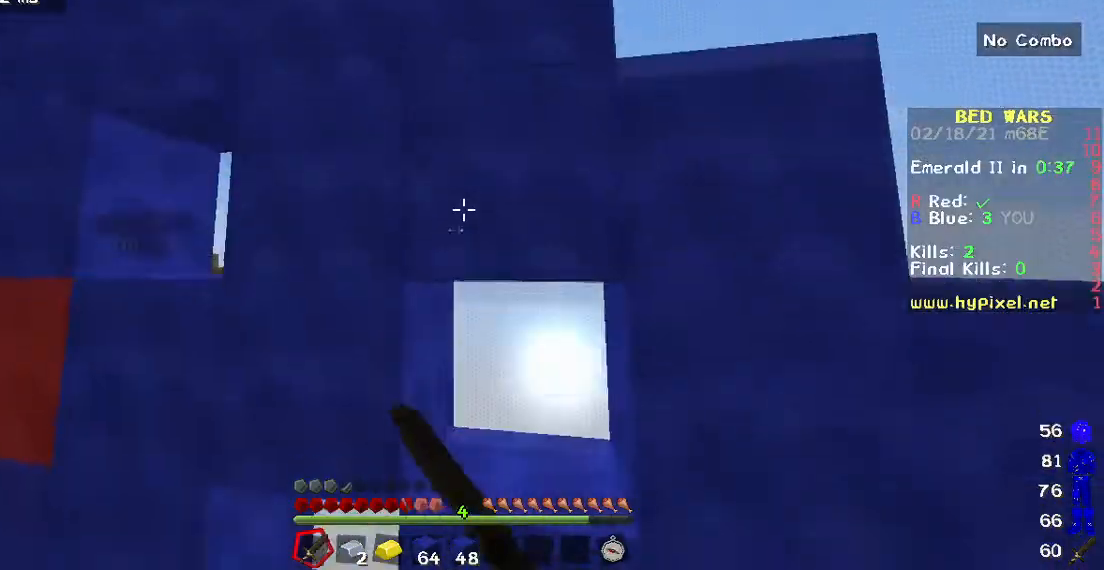
{"keys": ["w"], "mouse": [], "events": []}
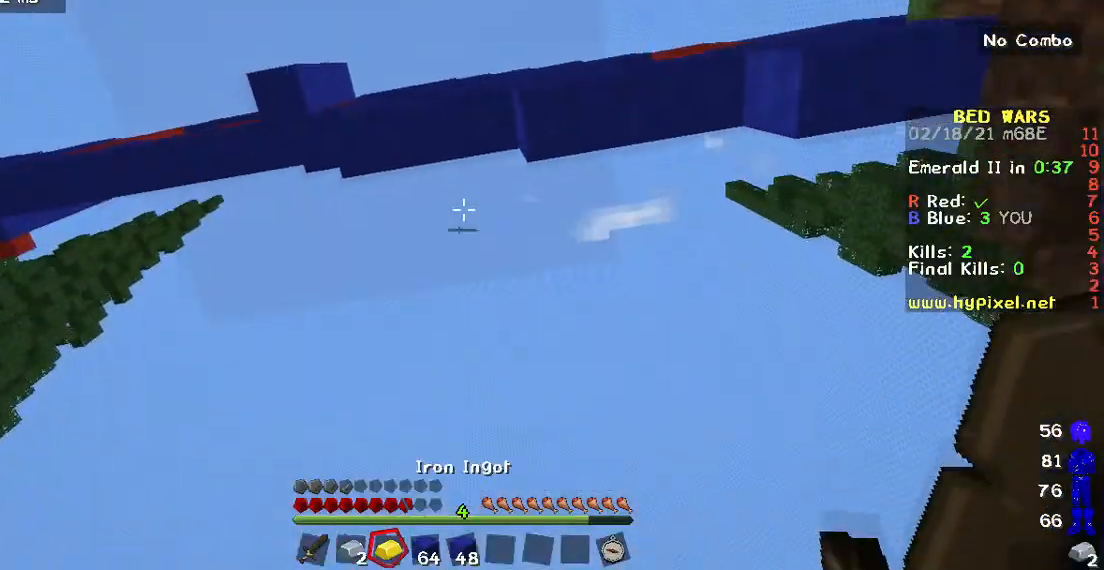
{"keys": [], "mouse": [], "events": [[500, "w", "up"]]}